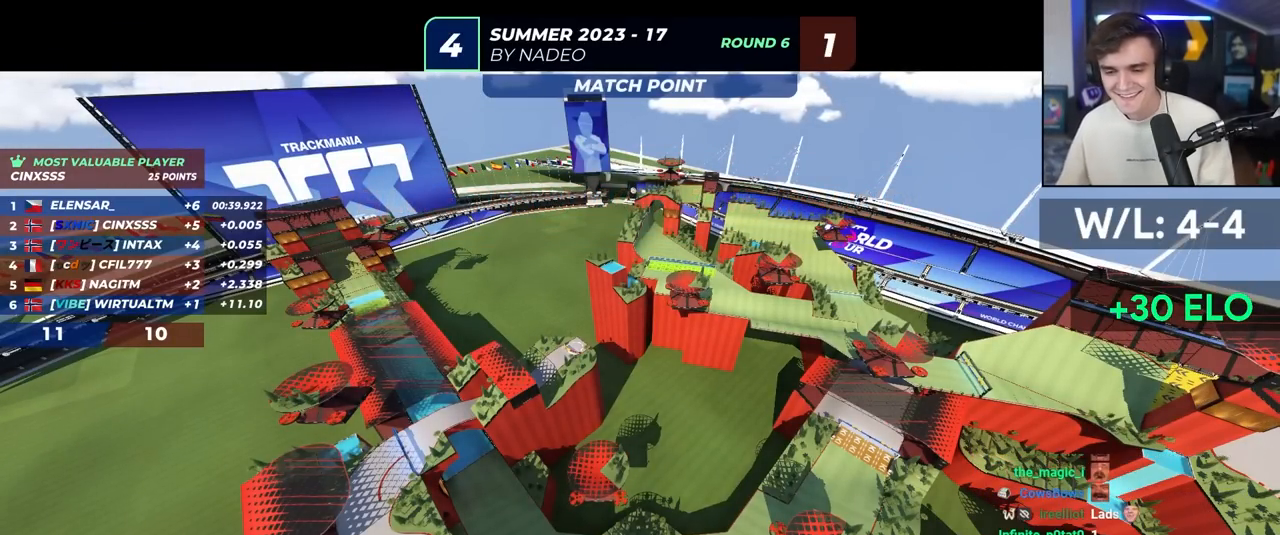
Gameplay with keyboard; each line is a JSON object with the keys held at the frame after it. "events" lists presses ("down") and releases ("up") of "brake", "down", "left", "right" and "up" between this image and that frame as [ms after this image, input, new state], when the widget could be followed in between. No other keys are recorded. Mouse input is not recorded. Key names are as the overlay labels them; some are game actions (e.g. jump) rather than physical keys.
{"keys": ["up"], "events": []}
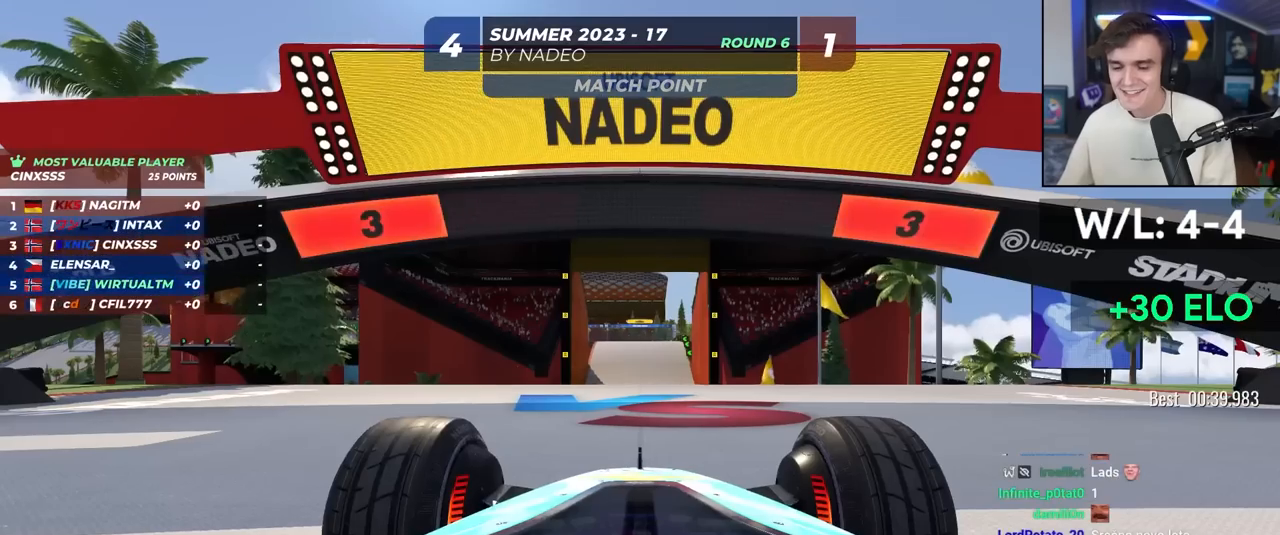
{"keys": ["up"], "events": []}
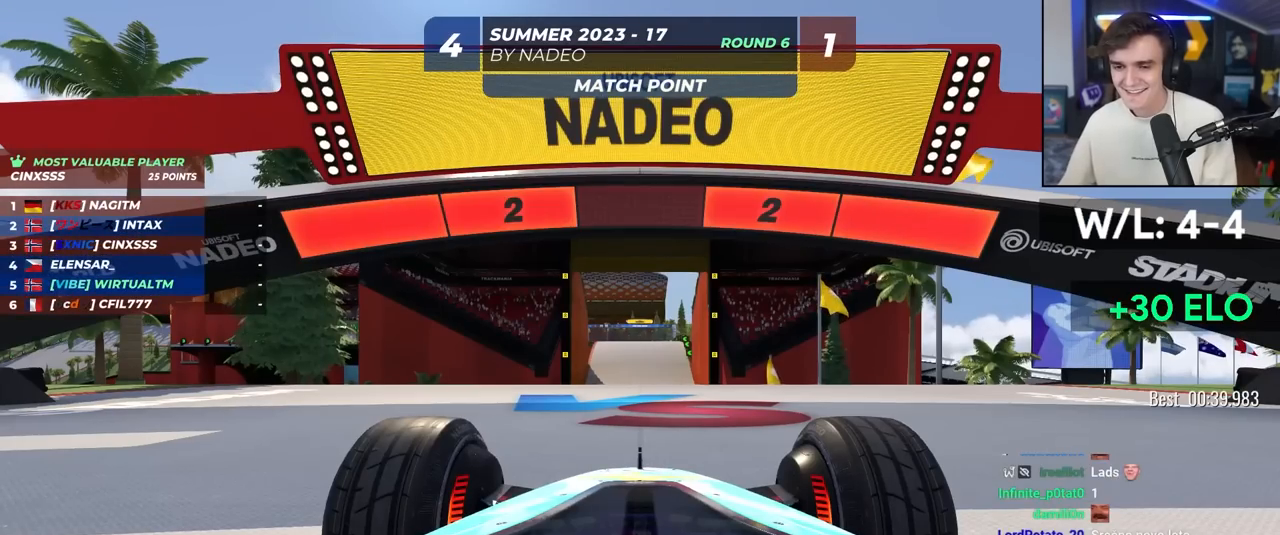
{"keys": ["up"], "events": []}
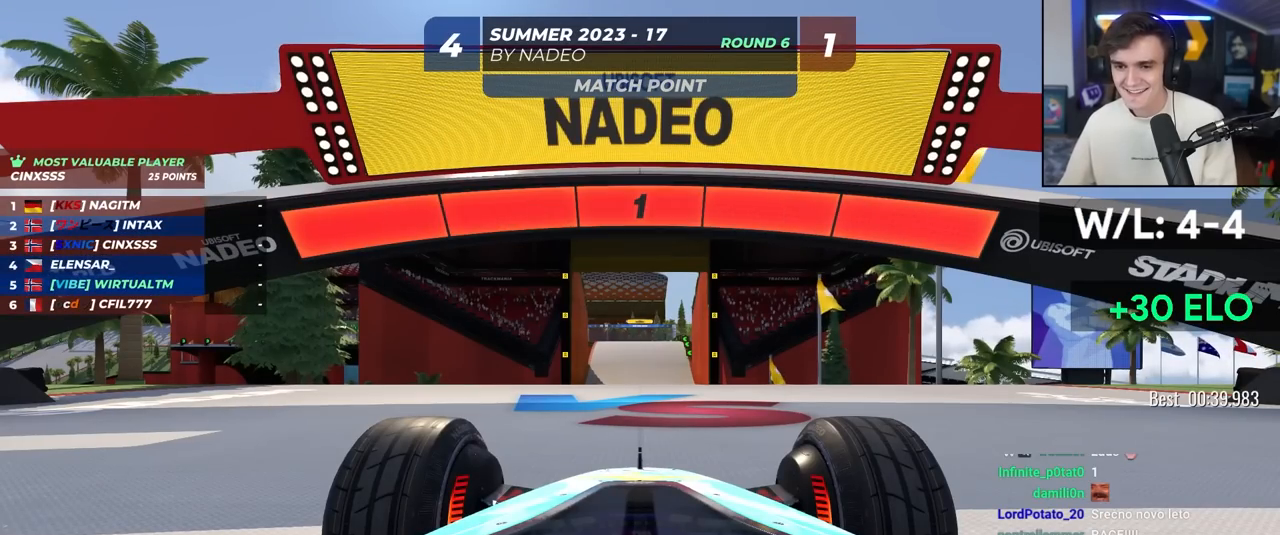
{"keys": ["up"], "events": []}
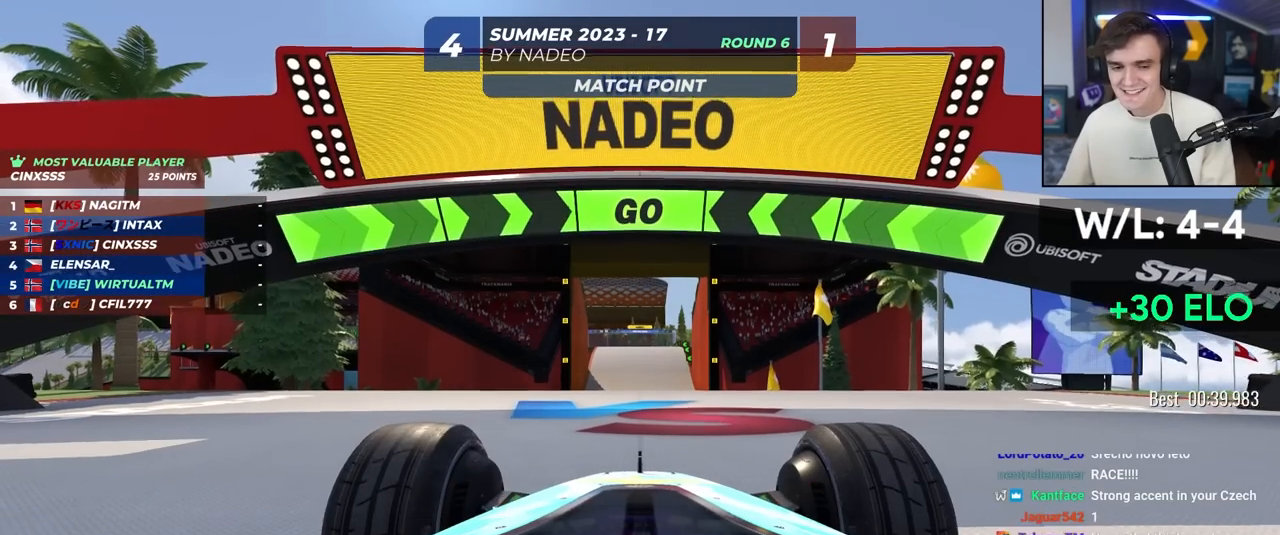
{"keys": ["up"], "events": []}
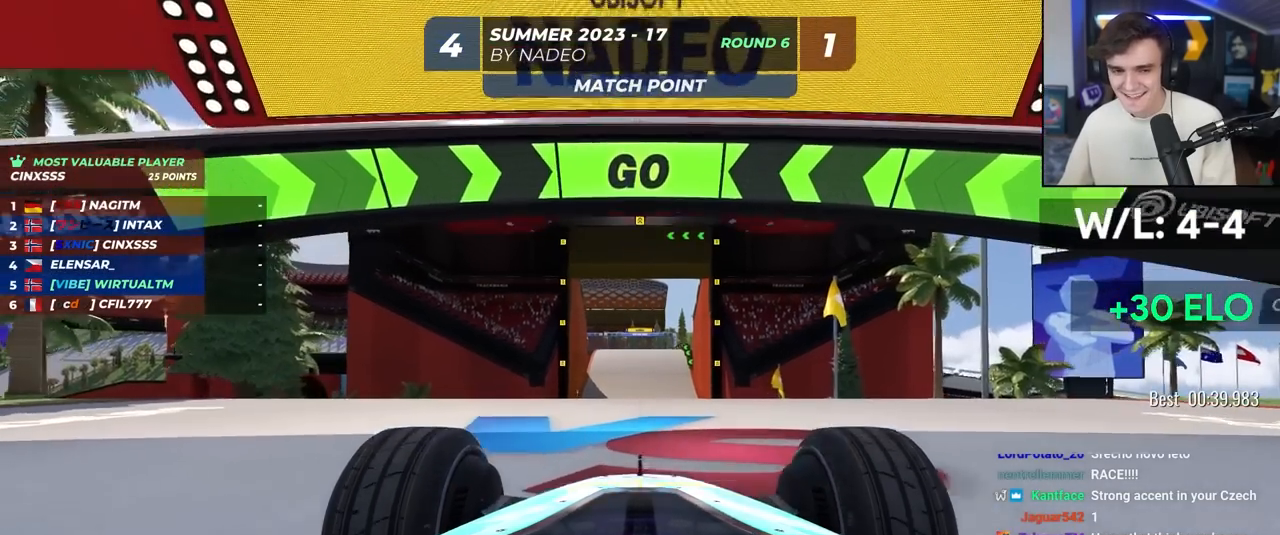
{"keys": ["up"], "events": [[33, "right", "down"], [133, "right", "up"], [217, "right", "down"], [317, "right", "up"]]}
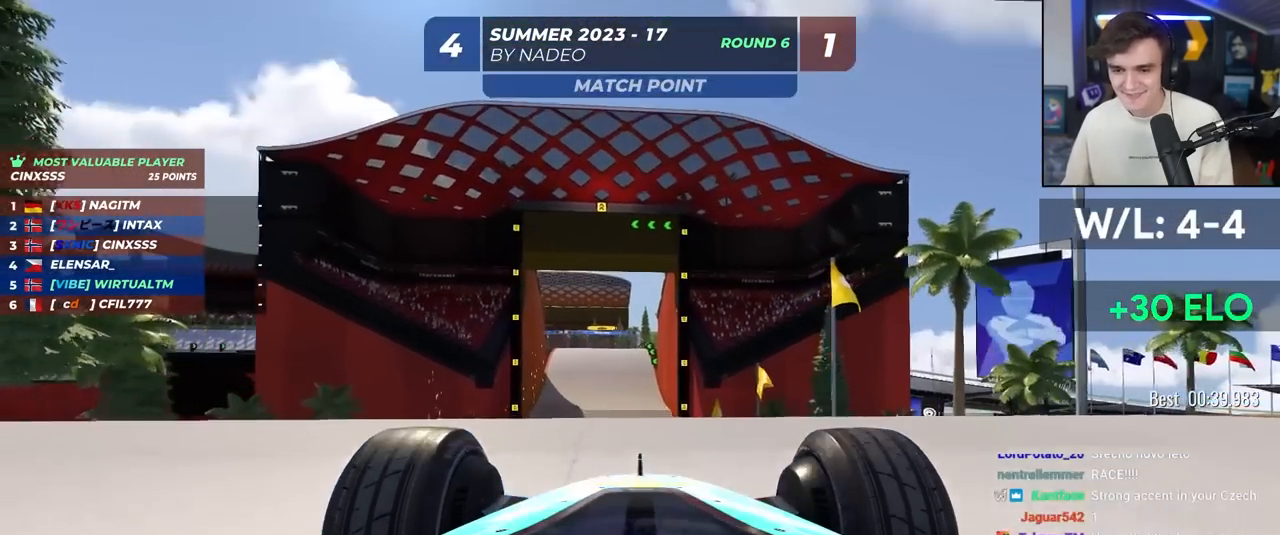
{"keys": ["up"], "events": []}
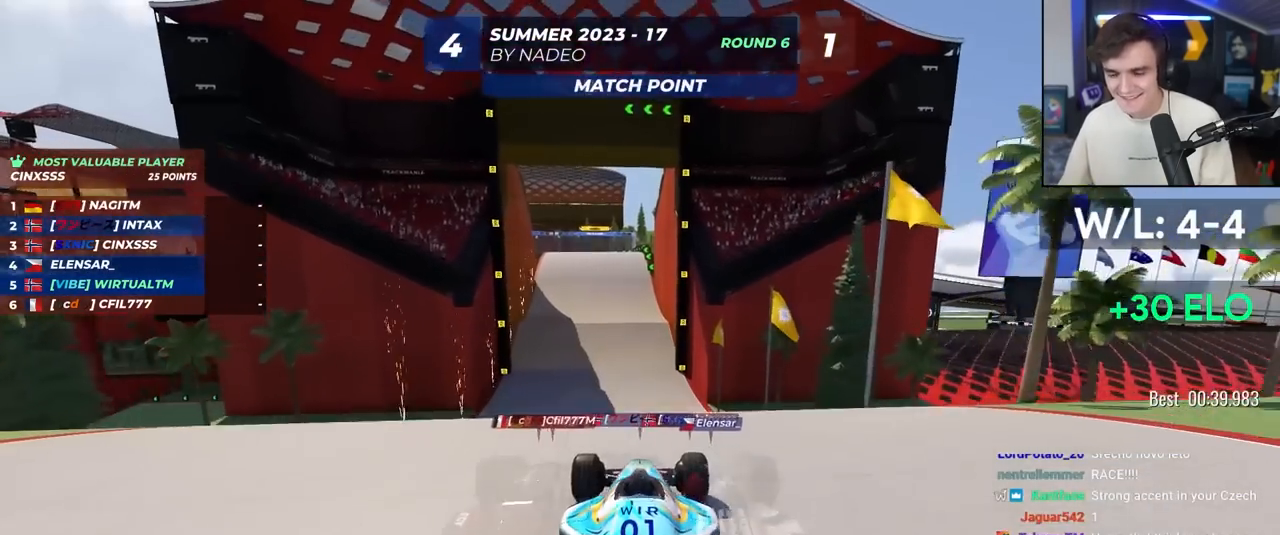
{"keys": ["up"], "events": [[300, "right", "down"], [350, "right", "up"]]}
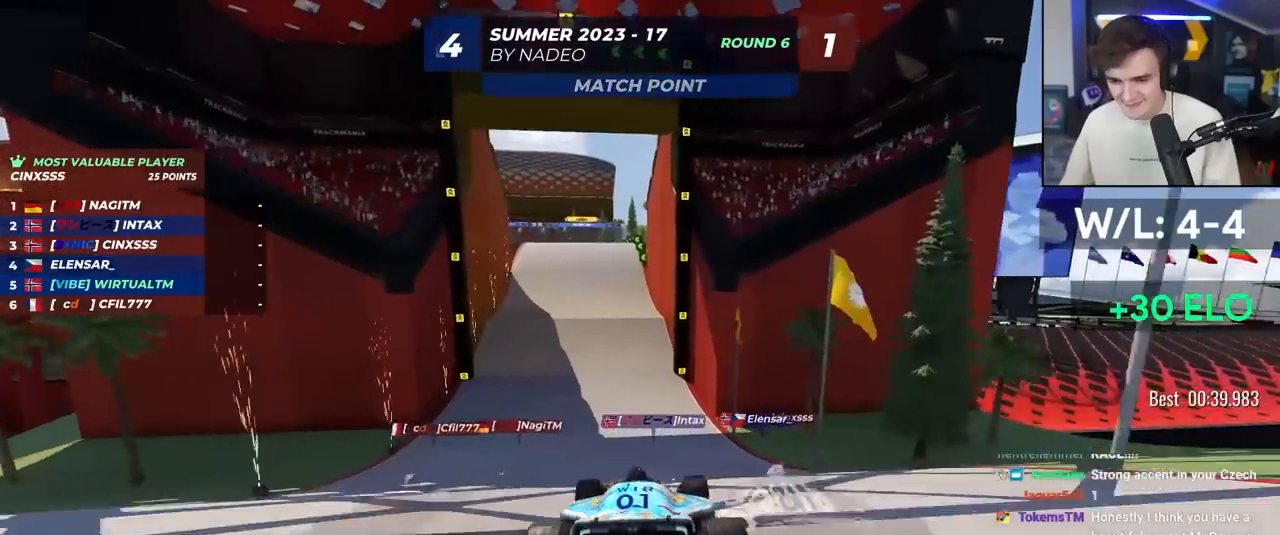
{"keys": ["up"], "events": [[317, "left", "down"], [400, "left", "up"]]}
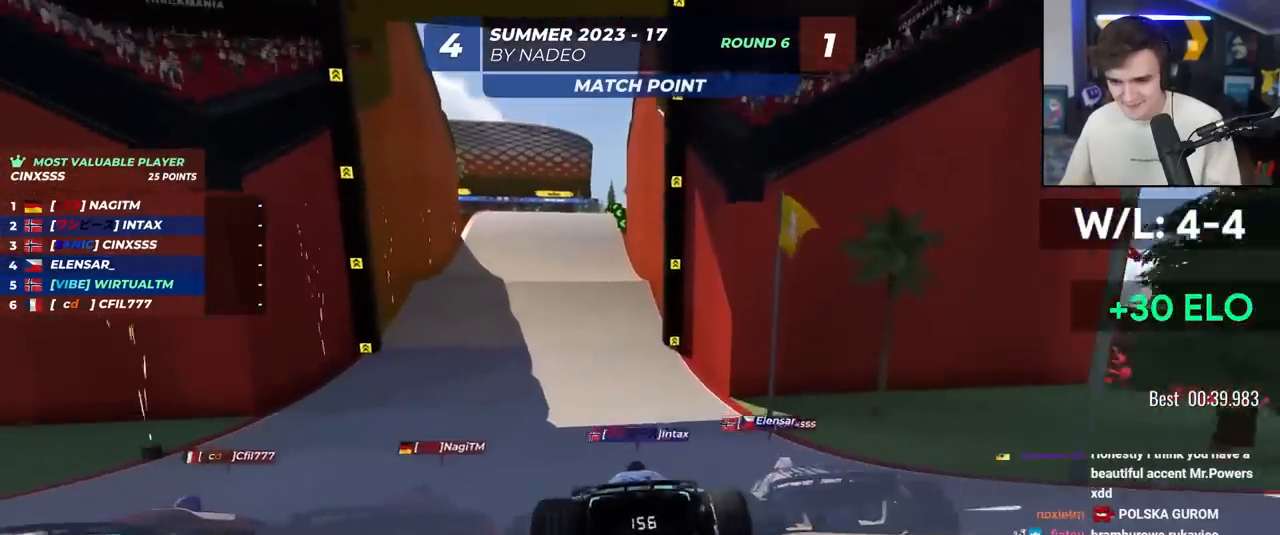
{"keys": ["up"], "events": [[383, "left", "down"], [417, "left", "up"]]}
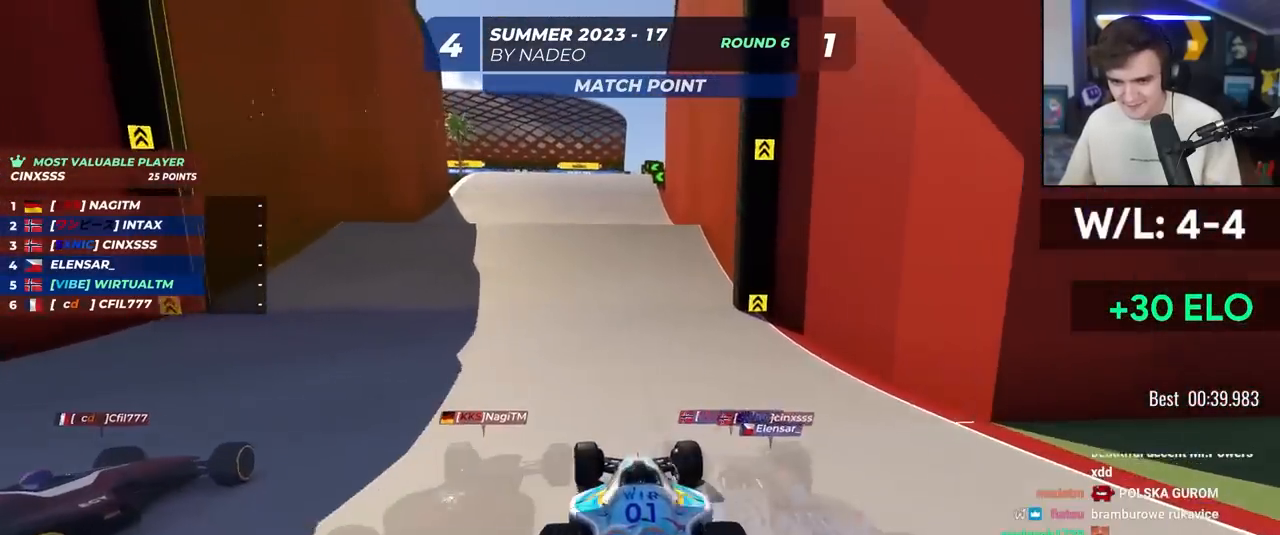
{"keys": ["up"], "events": [[150, "left", "down"], [433, "left", "up"]]}
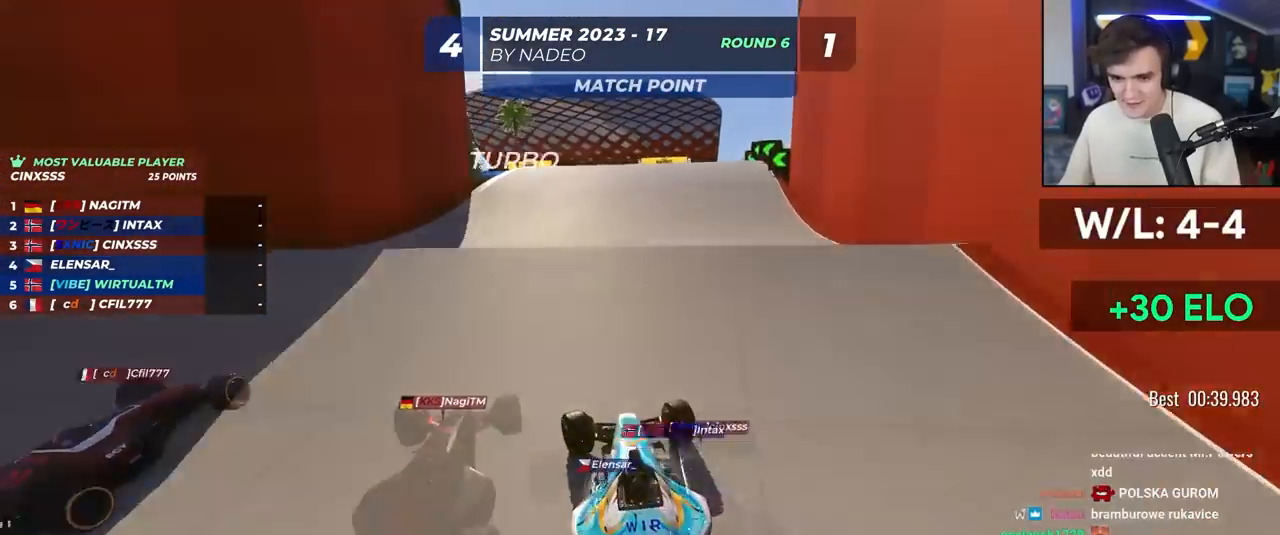
{"keys": ["up"], "events": [[33, "right", "down"], [83, "right", "up"]]}
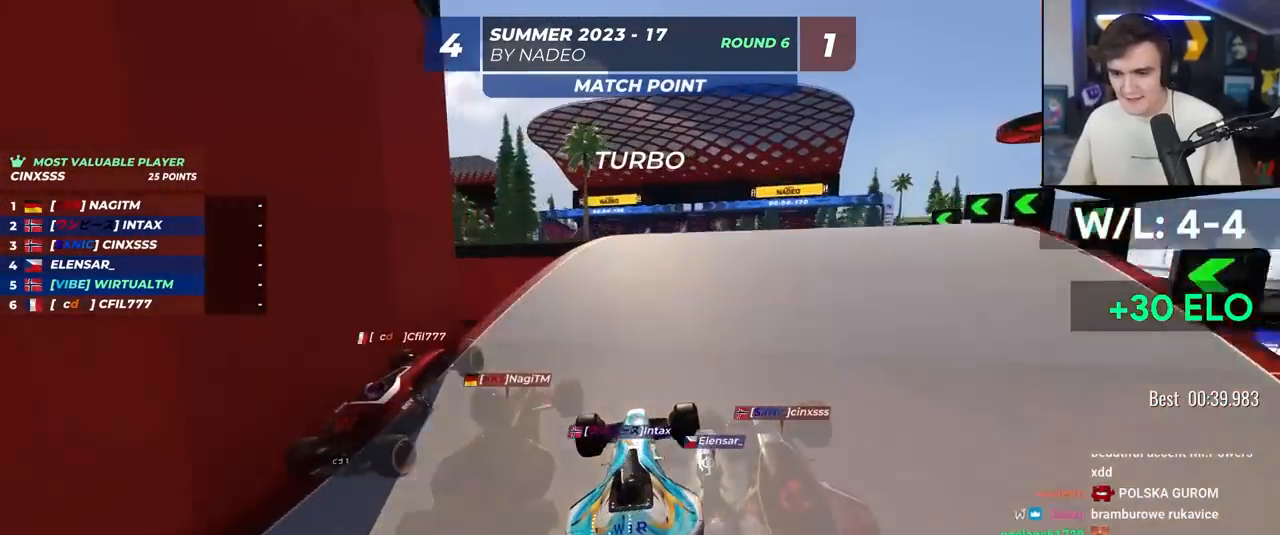
{"keys": ["up"], "events": []}
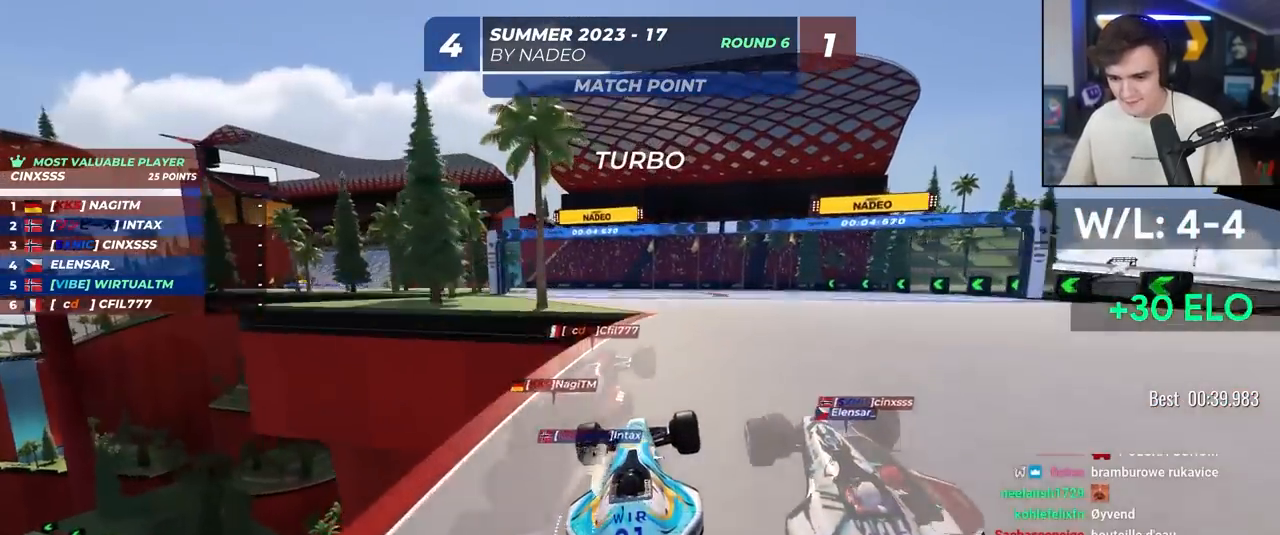
{"keys": ["left", "up"], "events": [[383, "left", "down"]]}
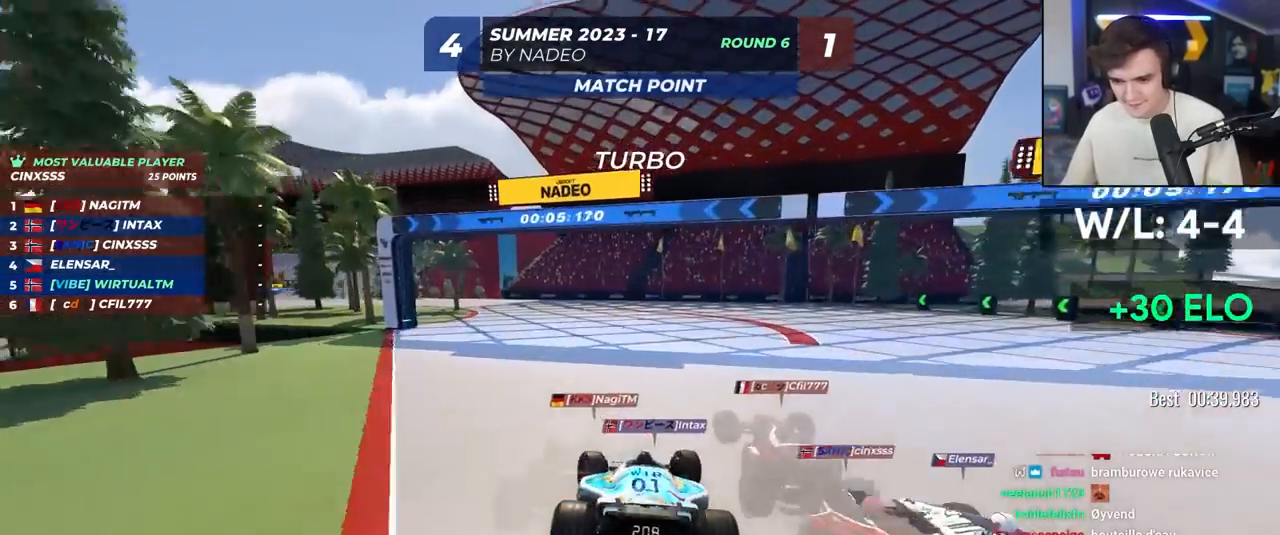
{"keys": ["left", "up"], "events": [[133, "left", "up"], [317, "left", "down"], [450, "left", "up"], [500, "left", "down"]]}
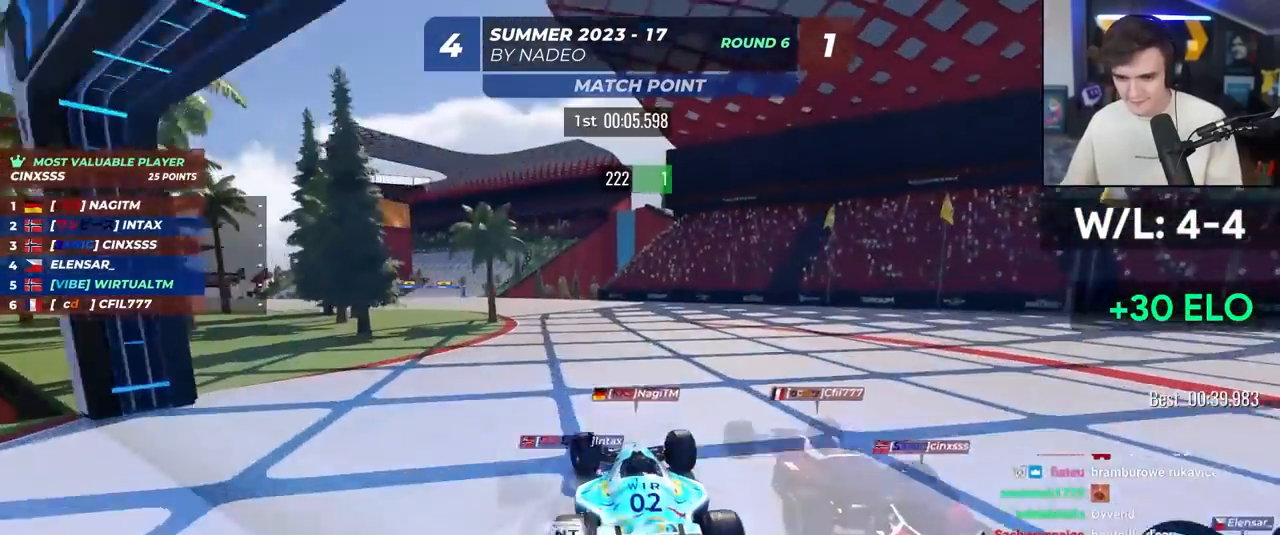
{"keys": ["left", "up"], "events": [[283, "left", "up"], [383, "left", "down"]]}
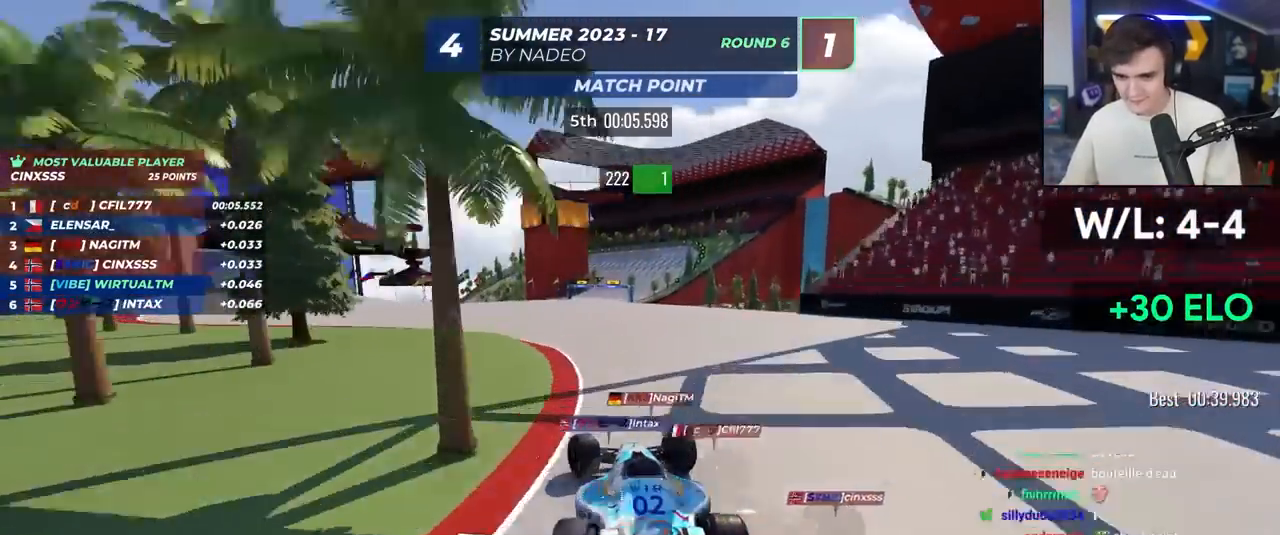
{"keys": ["left", "up"], "events": [[200, "left", "up"], [250, "left", "down"]]}
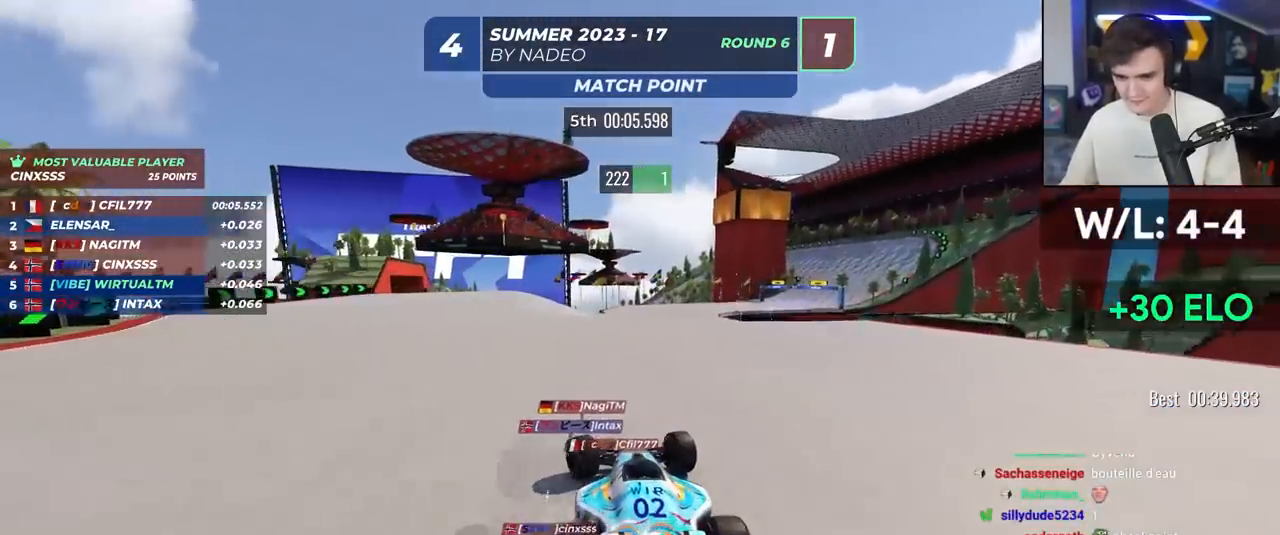
{"keys": ["up"], "events": [[133, "left", "up"], [317, "right", "down"], [500, "right", "up"]]}
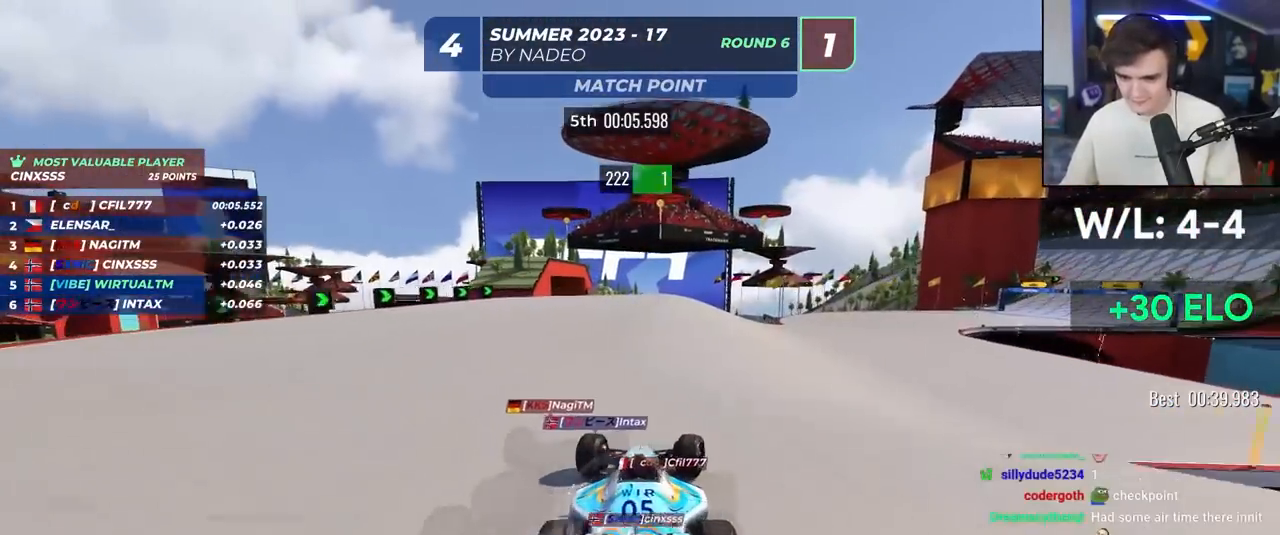
{"keys": ["right", "up"], "events": [[100, "right", "down"]]}
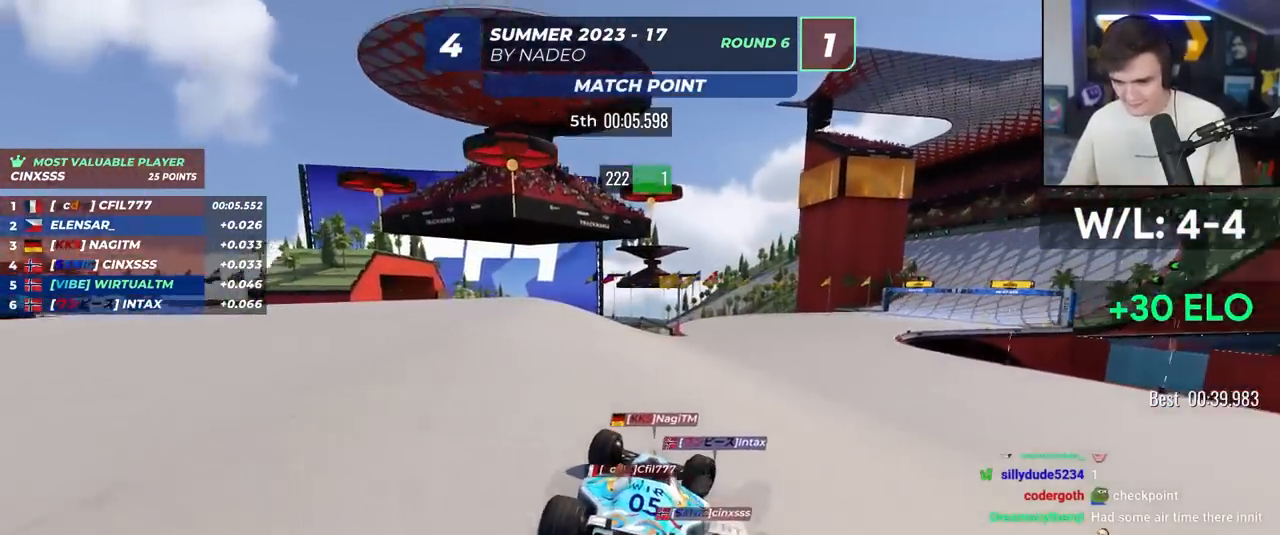
{"keys": ["up"], "events": [[167, "right", "up"], [300, "right", "down"], [400, "right", "up"]]}
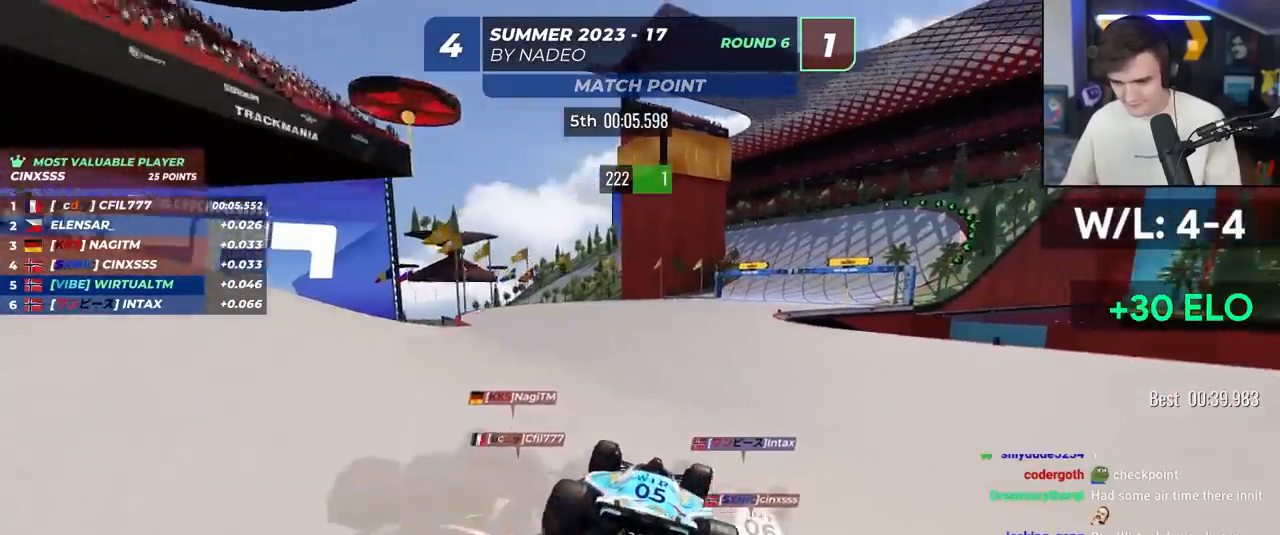
{"keys": ["up"], "events": [[33, "right", "down"], [183, "right", "up"], [317, "right", "down"], [467, "right", "up"]]}
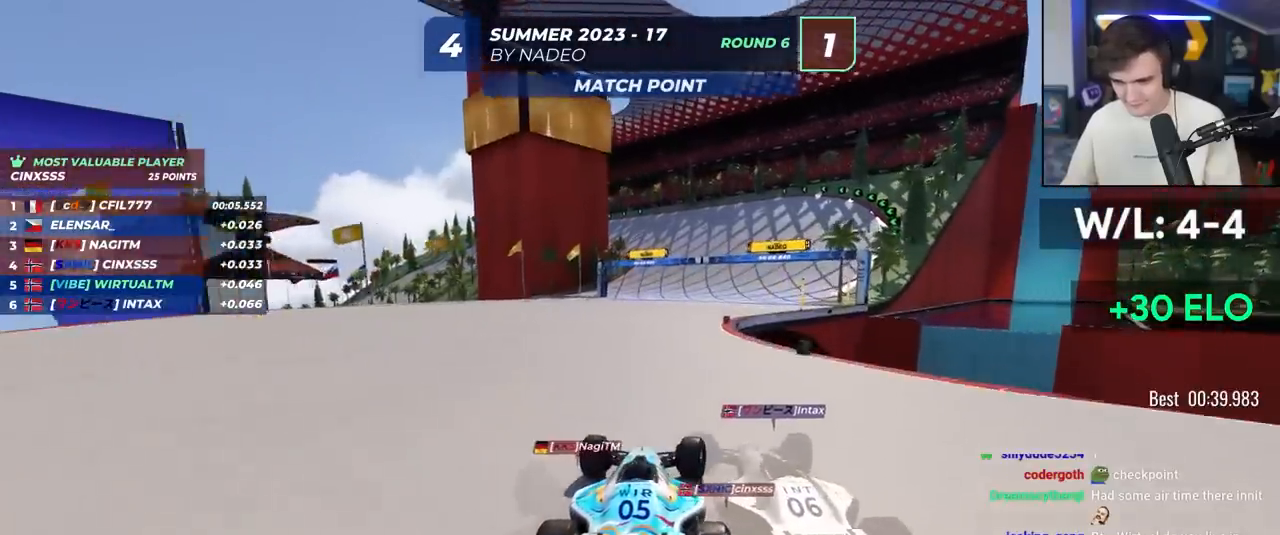
{"keys": ["up"], "events": [[50, "right", "down"], [433, "right", "up"]]}
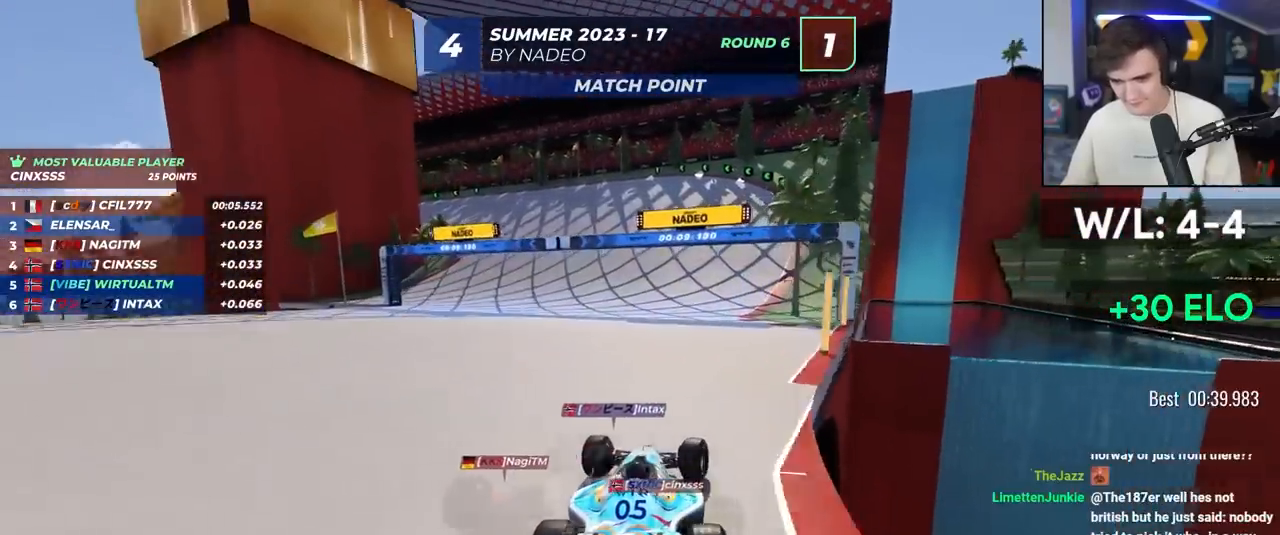
{"keys": ["up"], "events": [[67, "left", "down"], [200, "left", "up"], [350, "left", "down"], [483, "left", "up"]]}
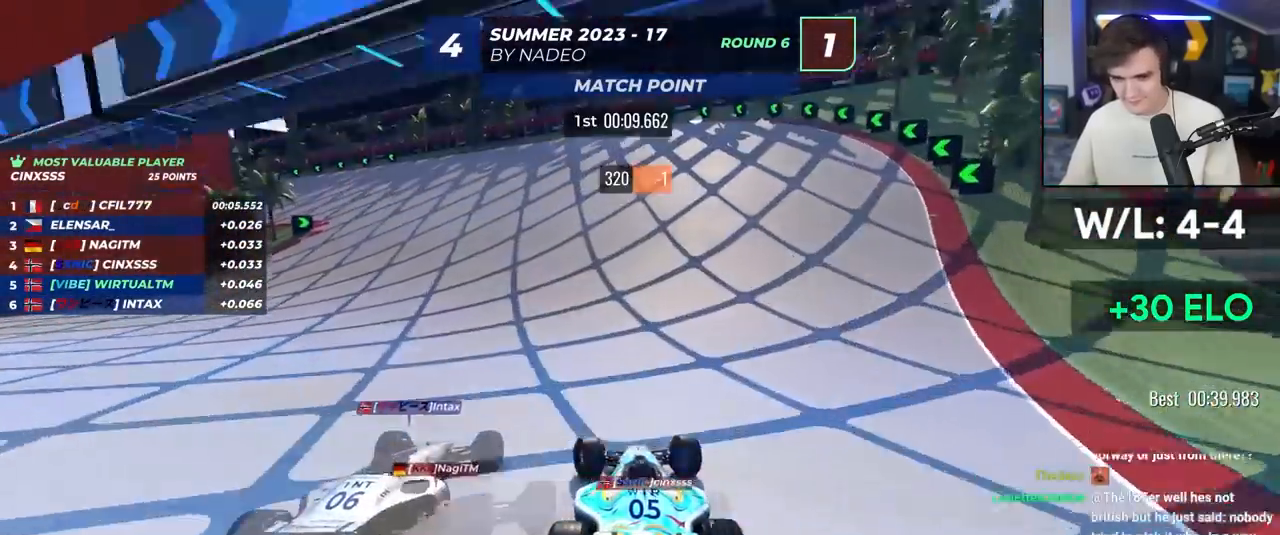
{"keys": ["left", "up"], "events": [[217, "left", "down"], [367, "left", "up"], [400, "left", "down"]]}
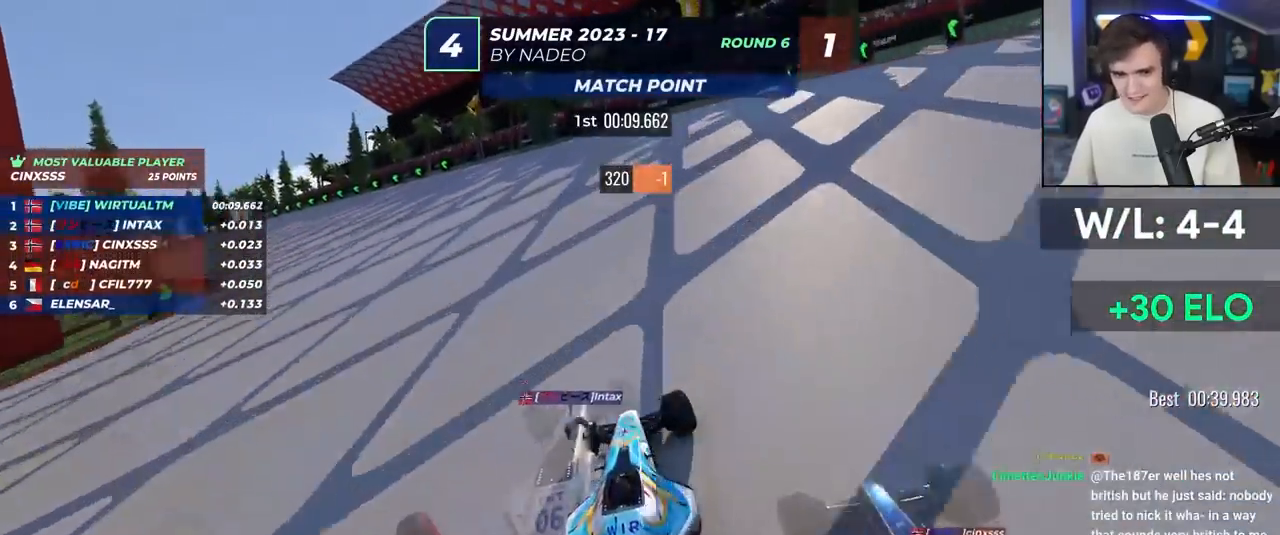
{"keys": ["left", "up"], "events": []}
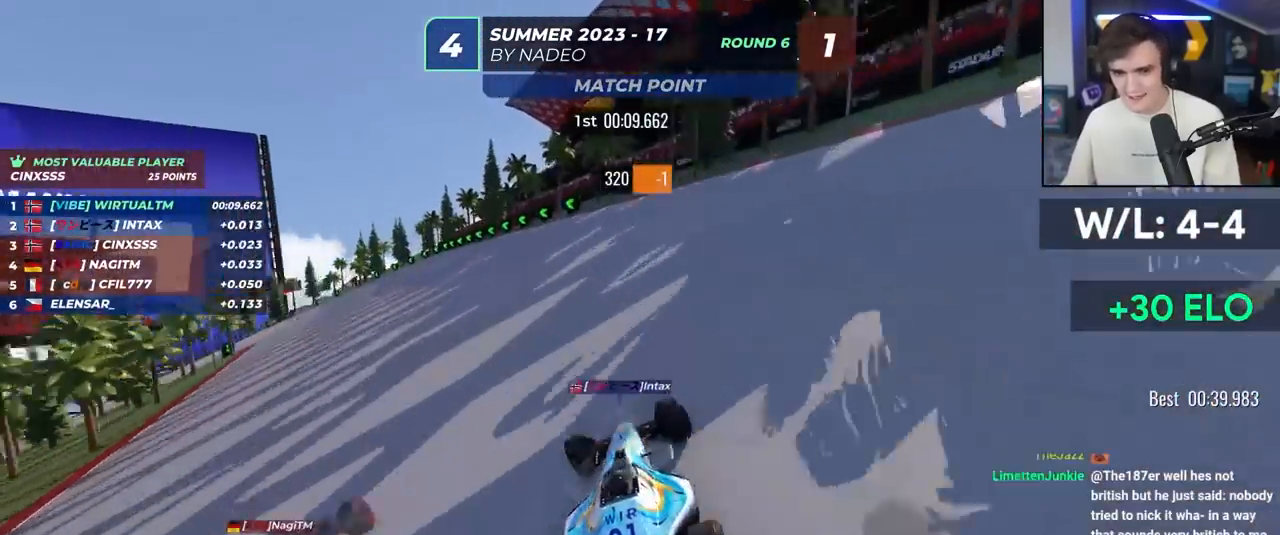
{"keys": ["left", "up"], "events": []}
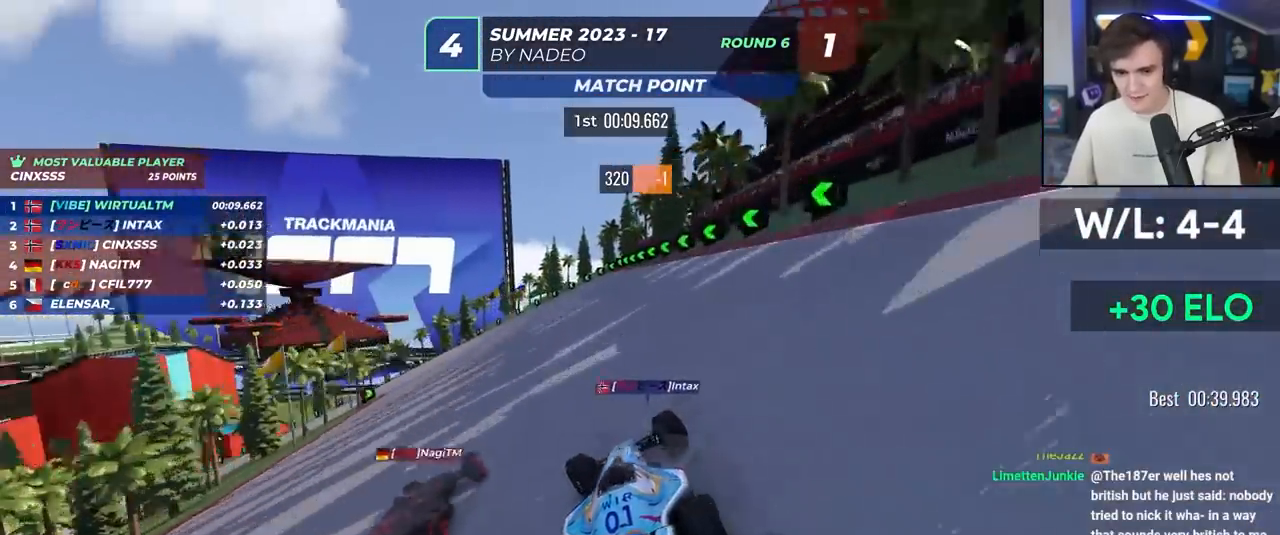
{"keys": ["left", "up"], "events": []}
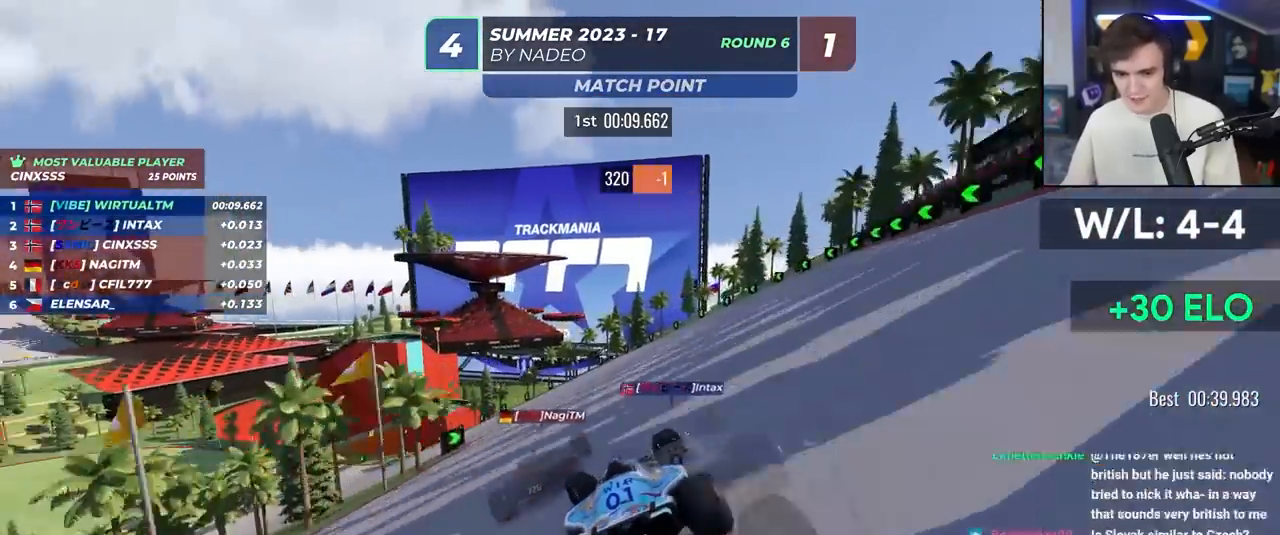
{"keys": ["left", "up"], "events": []}
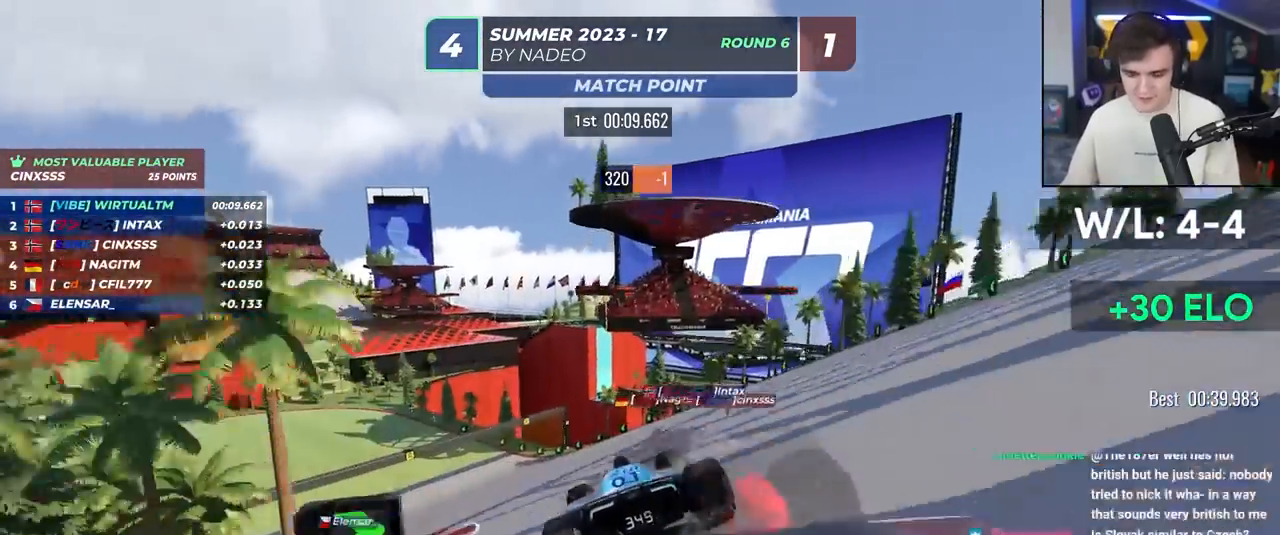
{"keys": ["left", "up"], "events": []}
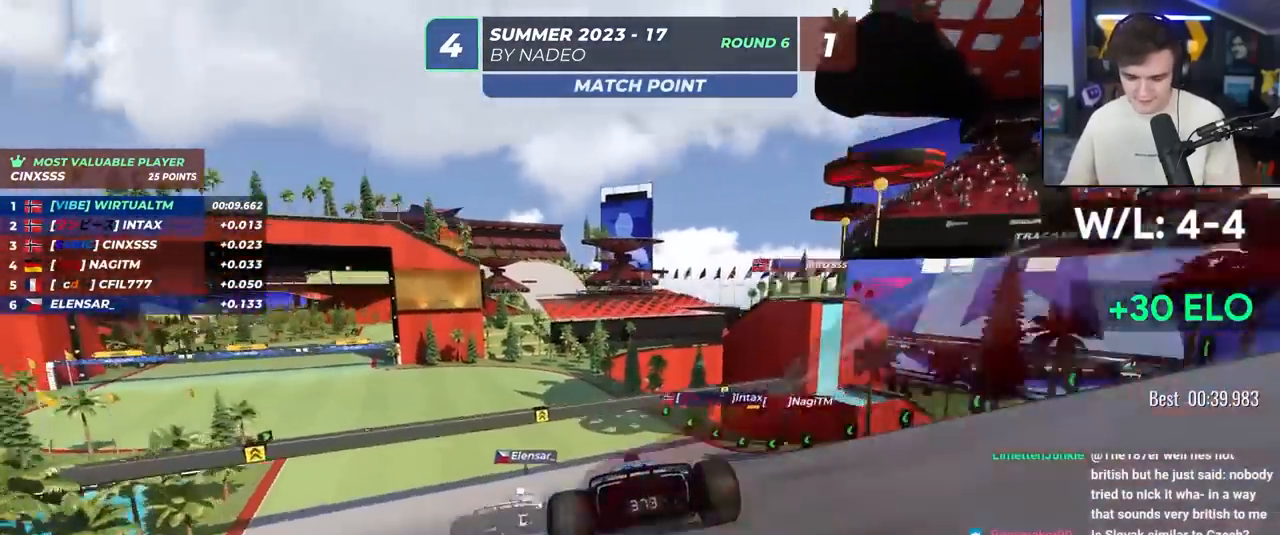
{"keys": ["left", "up"], "events": []}